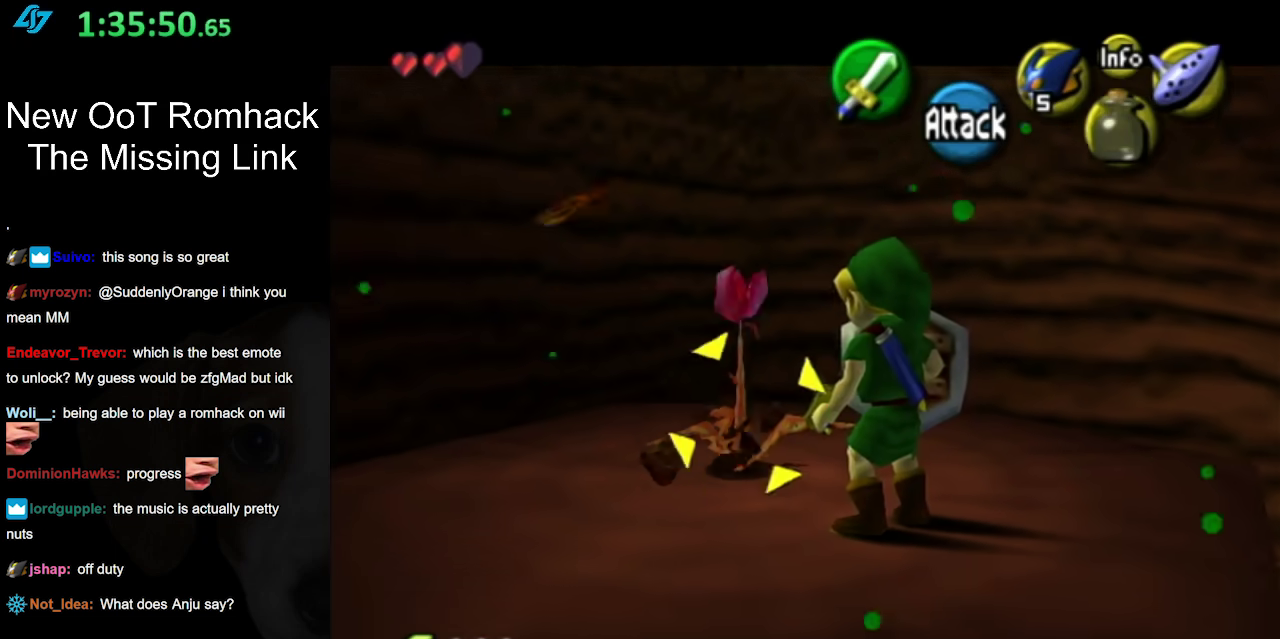
Gameplay with a controller (Nintendo layout); each line is a JSON object with the inputs held at the frame after it. "events" lists button and stick changes between this image and that frame as [ms after this image, input, new state], when the widget could be followed in between. Not read: L3 R3.
{"buttons": [], "left_stick": "up-left", "right_stick": "center", "events": [[450, "left_stick", "up-left"]]}
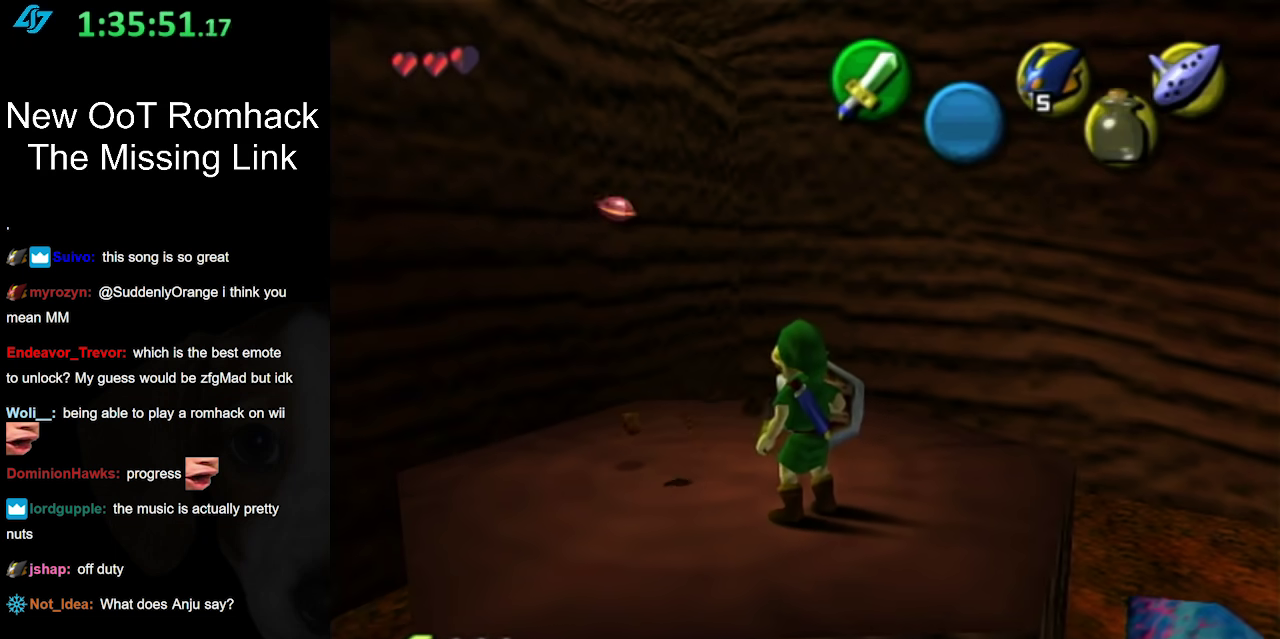
{"buttons": [], "left_stick": "up-left", "right_stick": "center", "events": [[317, "left_stick", "left"], [400, "left_stick", "up-left"]]}
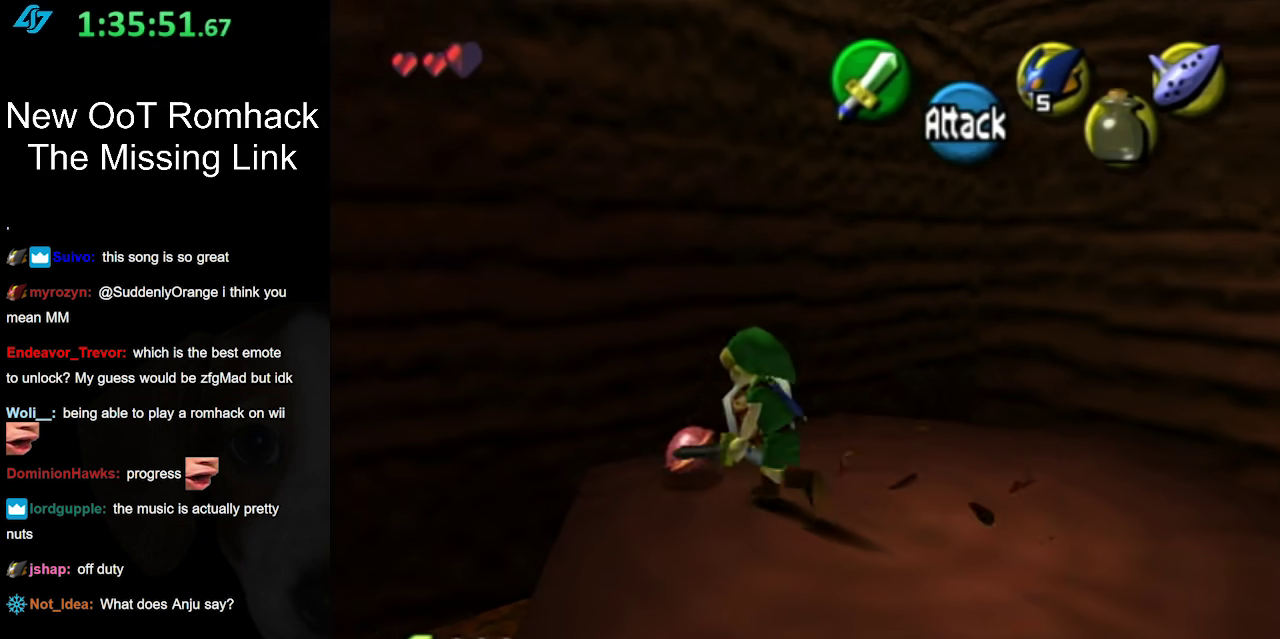
{"buttons": ["L1"], "left_stick": "center", "right_stick": "center", "events": [[67, "left_stick", "center"], [250, "left_stick", "down-right"], [383, "L1", "down"], [417, "left_stick", "center"]]}
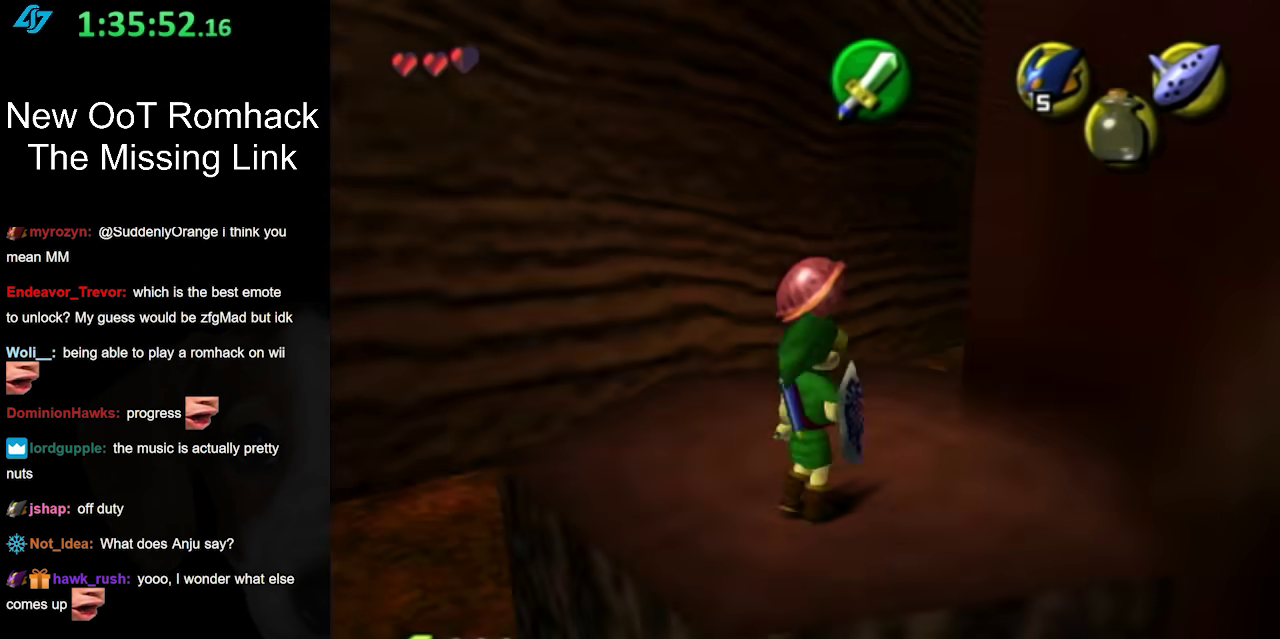
{"buttons": [], "left_stick": "up", "right_stick": "center", "events": [[67, "L1", "up"], [217, "left_stick", "up"], [350, "left_stick", "up-right"], [483, "left_stick", "up"]]}
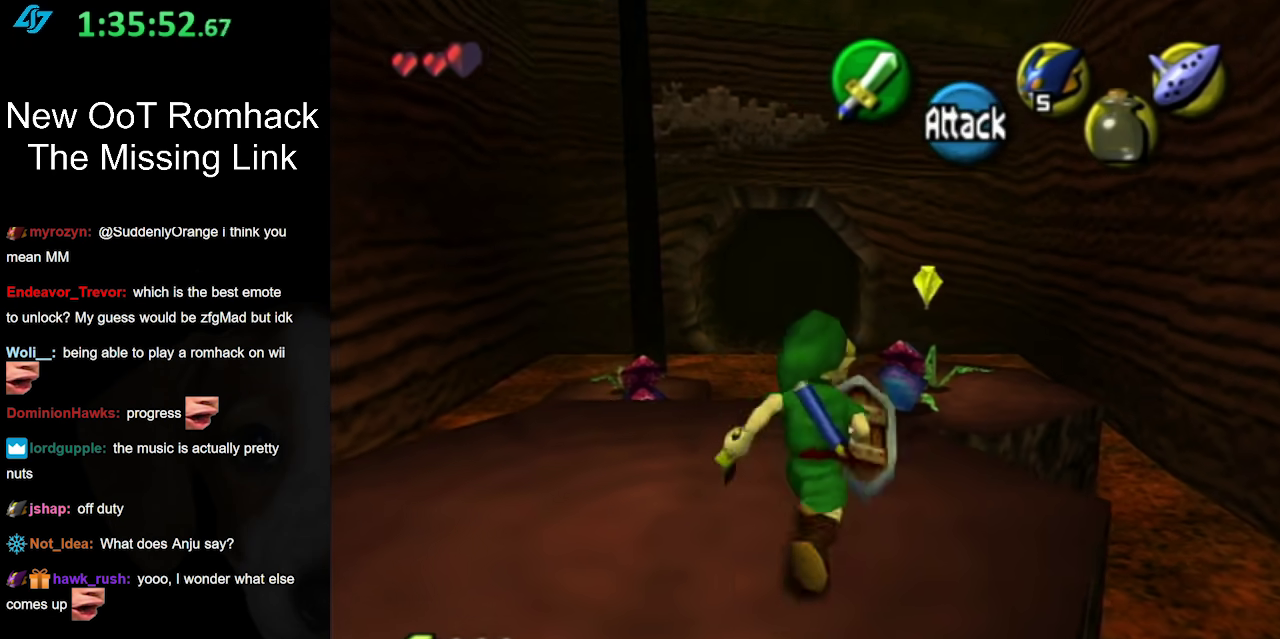
{"buttons": [], "left_stick": "right", "right_stick": "center", "events": [[167, "left_stick", "up-right"], [417, "left_stick", "right"]]}
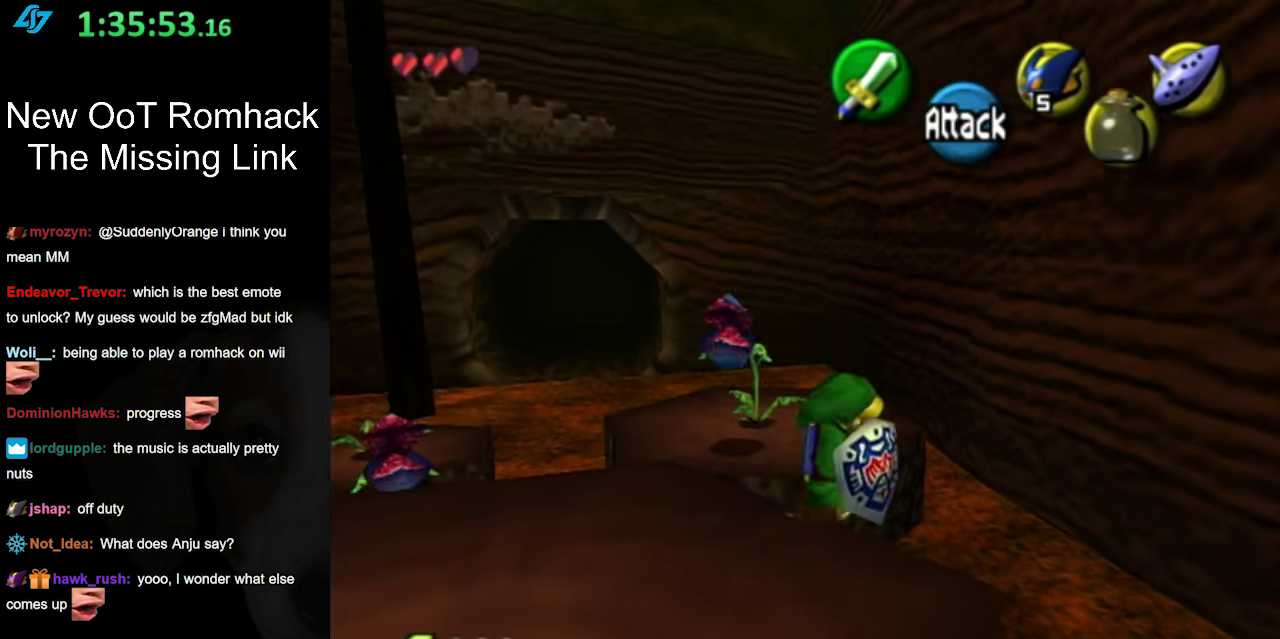
{"buttons": [], "left_stick": "right", "right_stick": "center", "events": []}
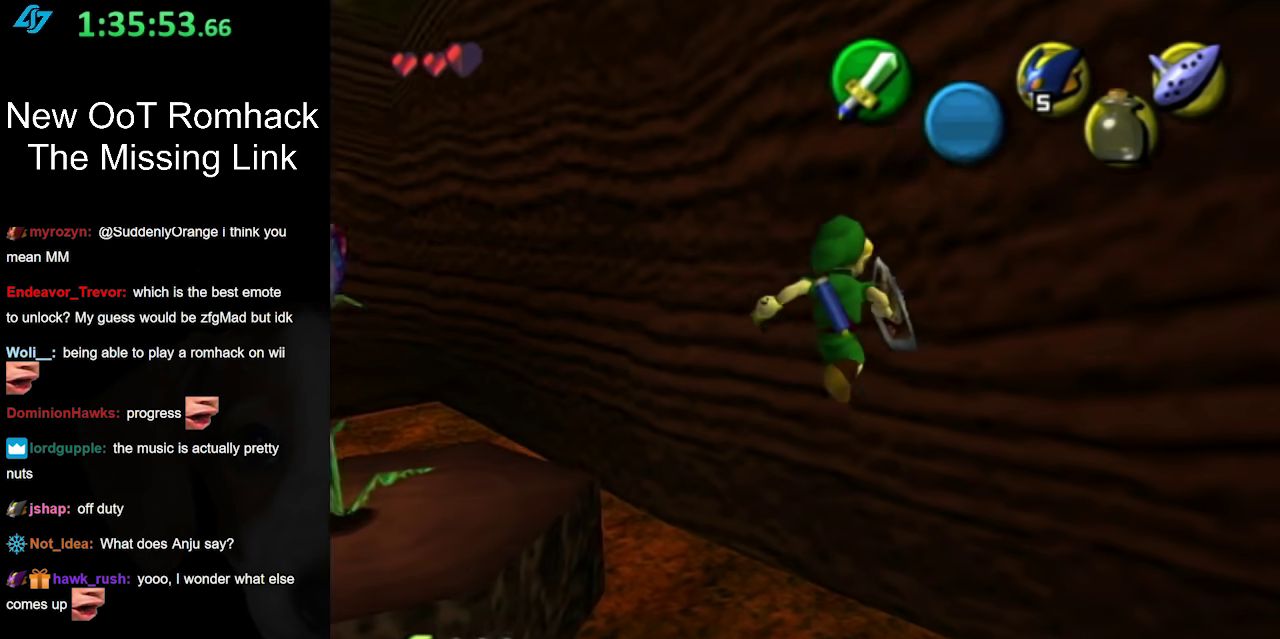
{"buttons": [], "left_stick": "down-right", "right_stick": "center", "events": [[150, "left_stick", "down-right"]]}
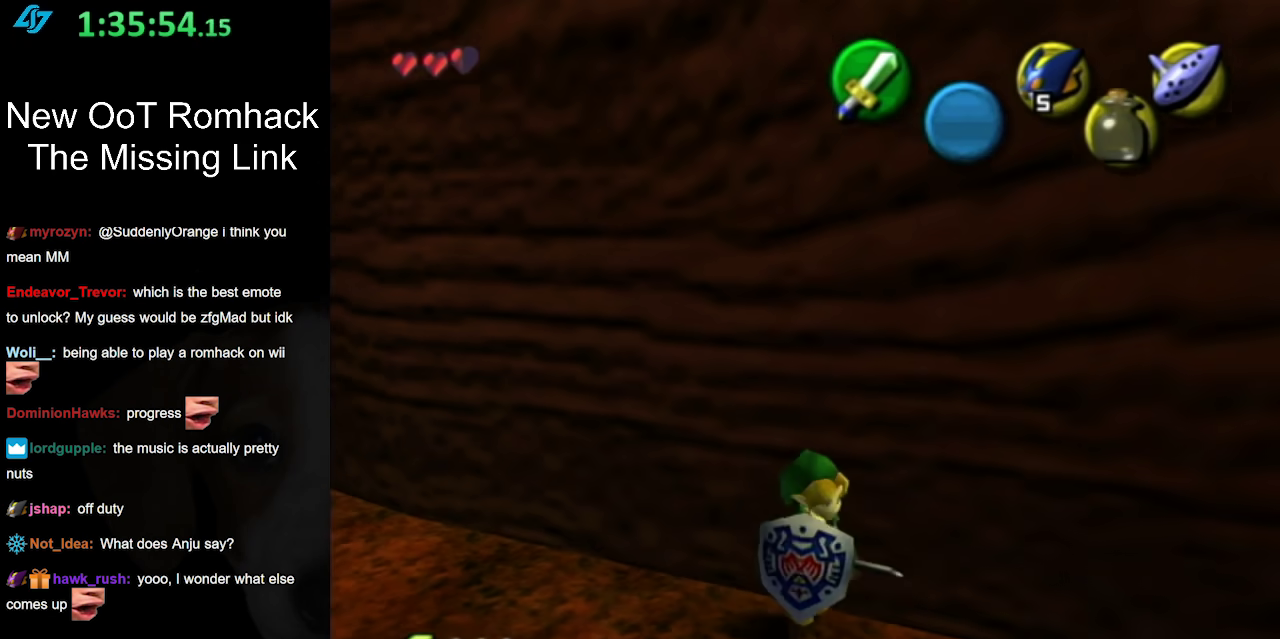
{"buttons": [], "left_stick": "up", "right_stick": "center", "events": [[133, "A", "down"], [167, "L1", "down"], [217, "A", "up"], [217, "left_stick", "right"], [283, "left_stick", "up"], [383, "L1", "up"]]}
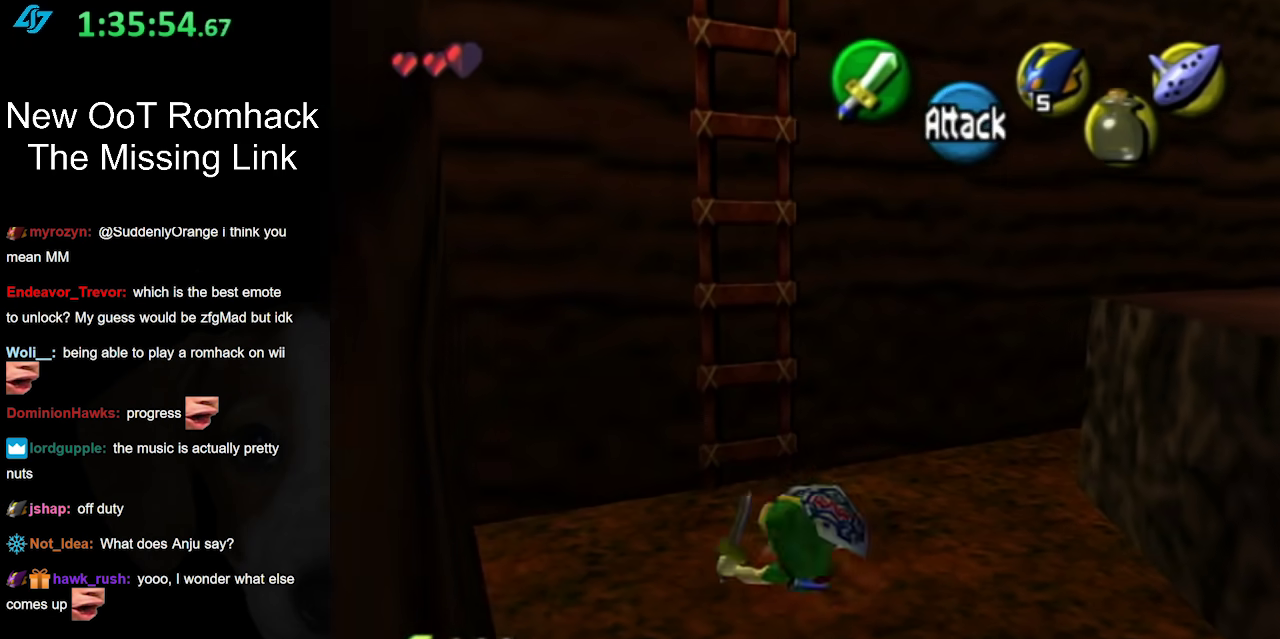
{"buttons": ["A", "L1"], "left_stick": "up-right", "right_stick": "center", "events": [[133, "left_stick", "up-right"], [233, "left_stick", "right"], [367, "left_stick", "up-right"], [400, "A", "down"], [483, "L1", "down"]]}
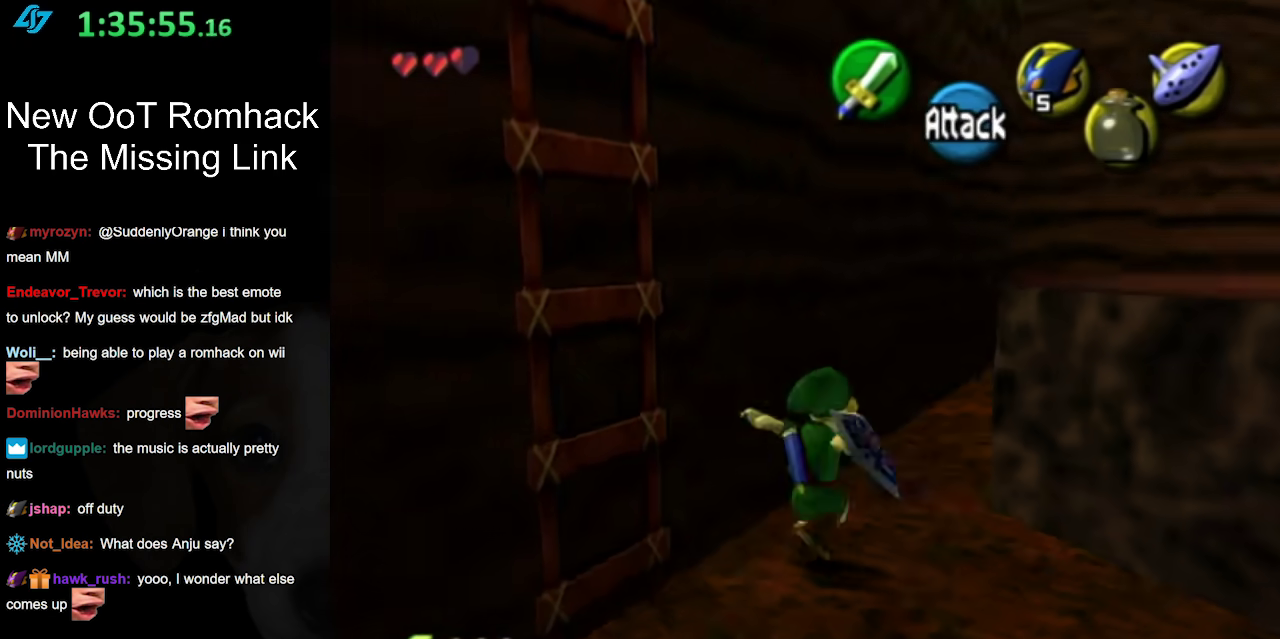
{"buttons": [], "left_stick": "up", "right_stick": "center", "events": [[67, "A", "up"], [117, "left_stick", "up"], [217, "L1", "up"]]}
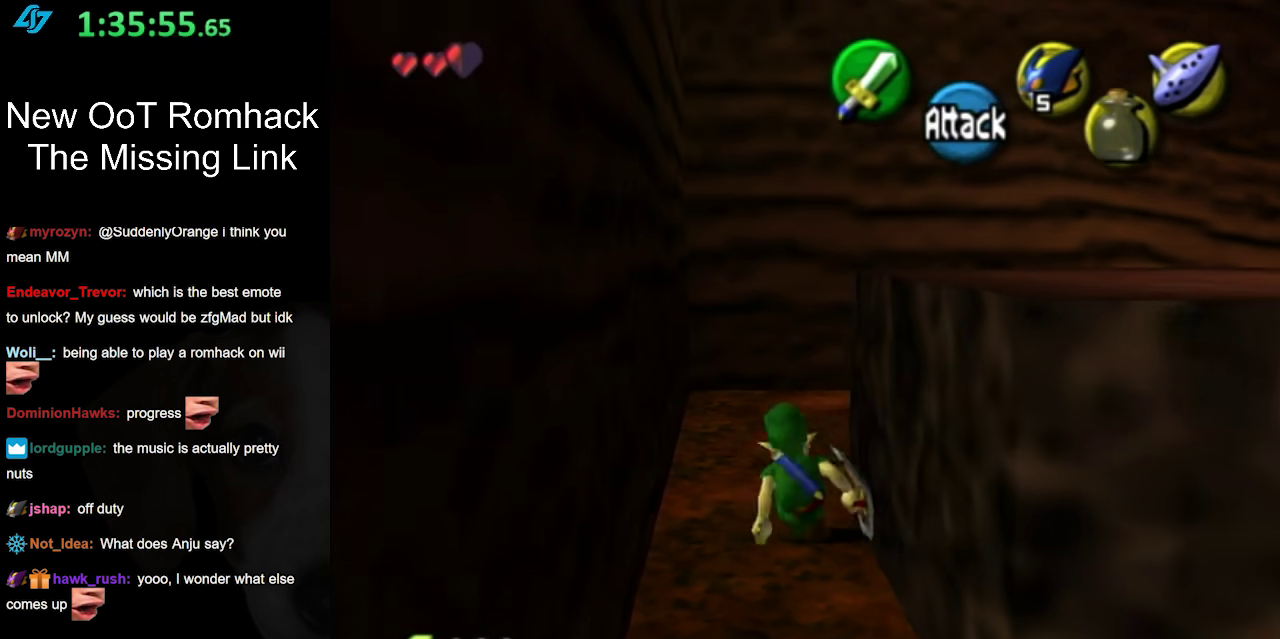
{"buttons": [], "left_stick": "up-right", "right_stick": "center", "events": [[67, "left_stick", "up-right"], [150, "A", "down"], [350, "A", "up"]]}
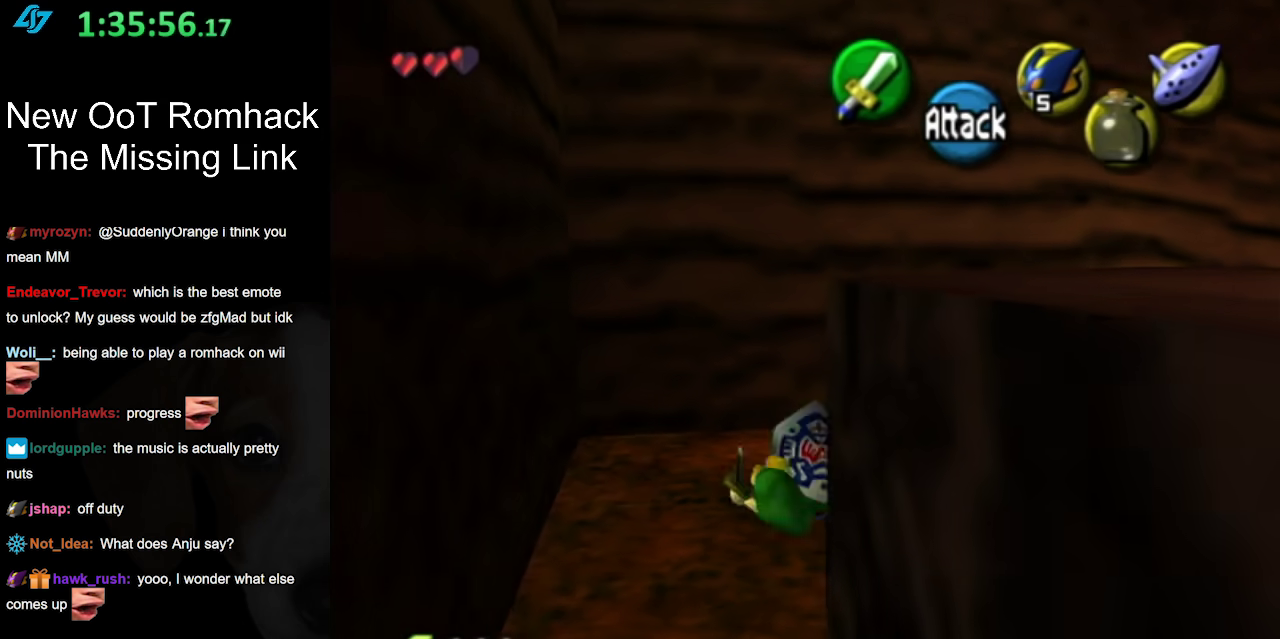
{"buttons": ["A", "L1"], "left_stick": "up-right", "right_stick": "center", "events": [[283, "left_stick", "right"], [383, "A", "down"], [400, "left_stick", "up-right"], [433, "L1", "down"]]}
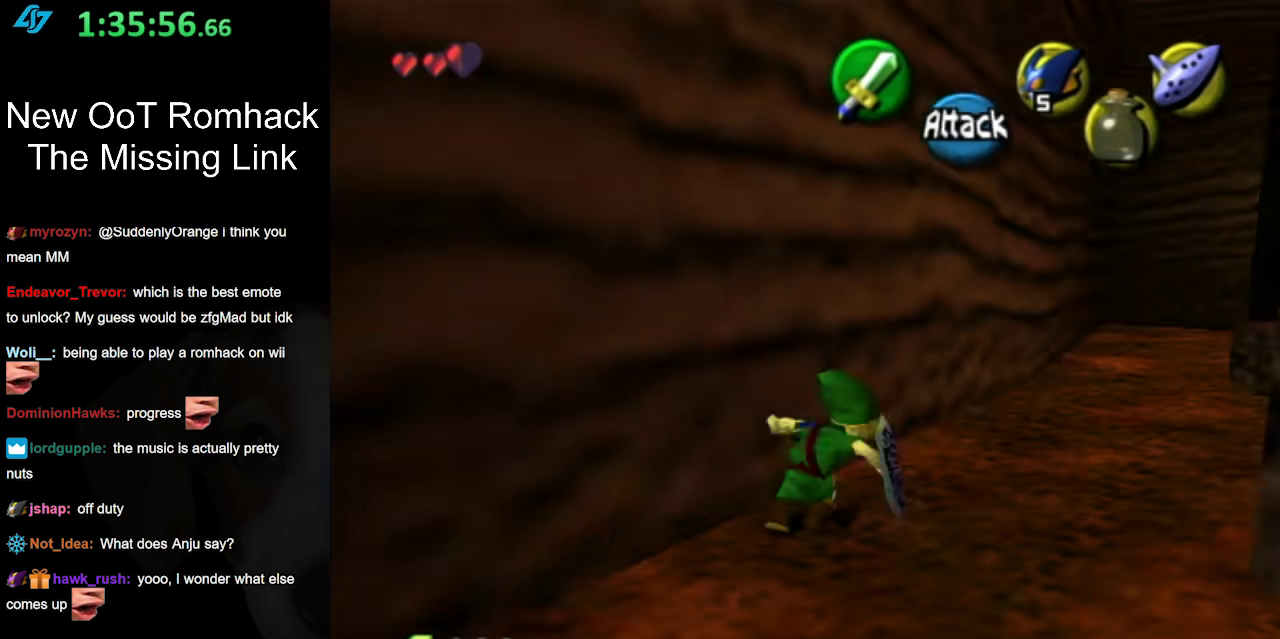
{"buttons": [], "left_stick": "up", "right_stick": "center", "events": [[33, "A", "up"], [100, "left_stick", "up"], [150, "L1", "up"]]}
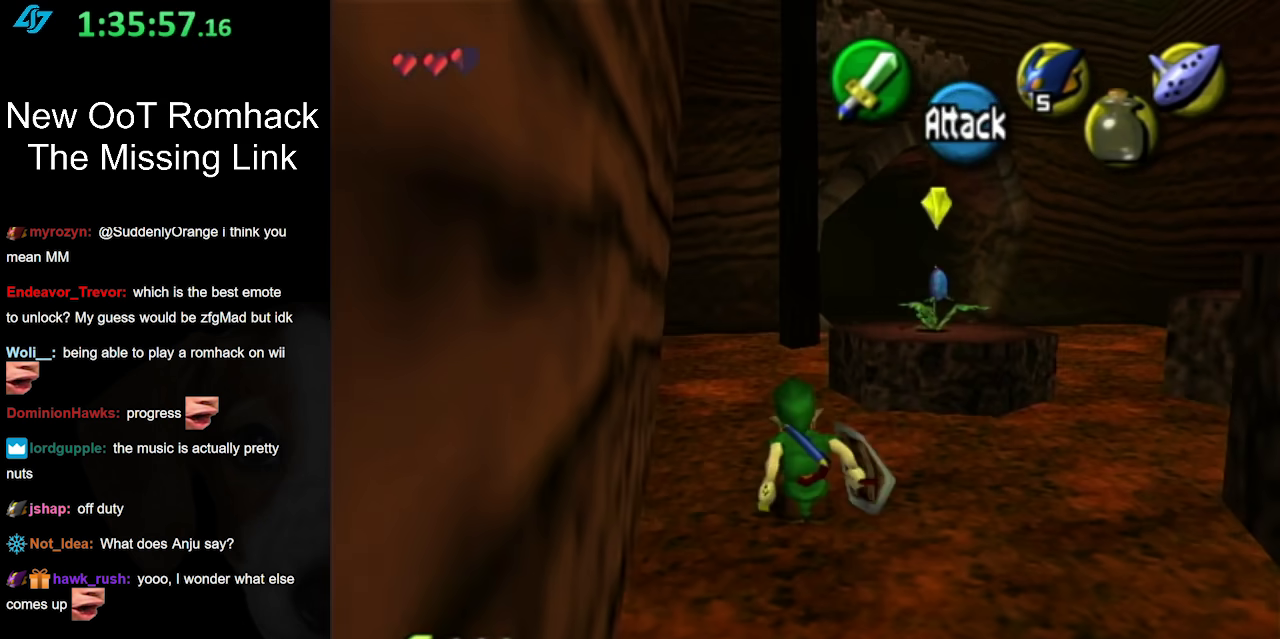
{"buttons": [], "left_stick": "up", "right_stick": "center", "events": [[117, "A", "down"], [300, "A", "up"]]}
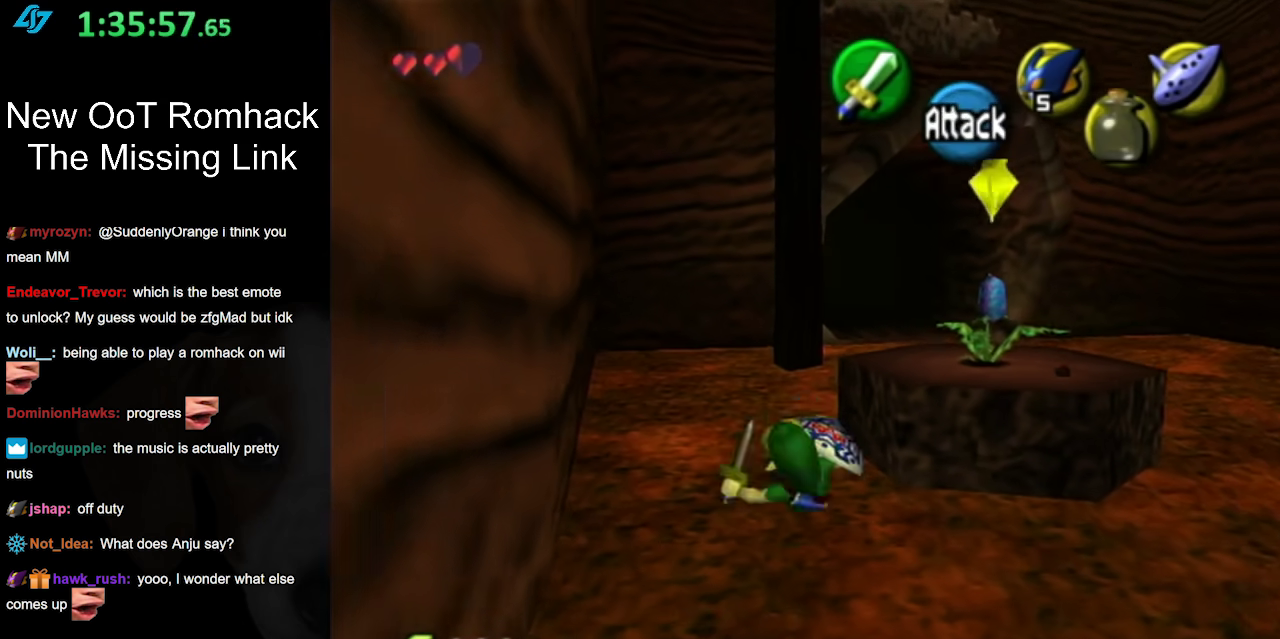
{"buttons": ["A"], "left_stick": "up-right", "right_stick": "center", "events": [[400, "left_stick", "up-right"], [450, "A", "down"]]}
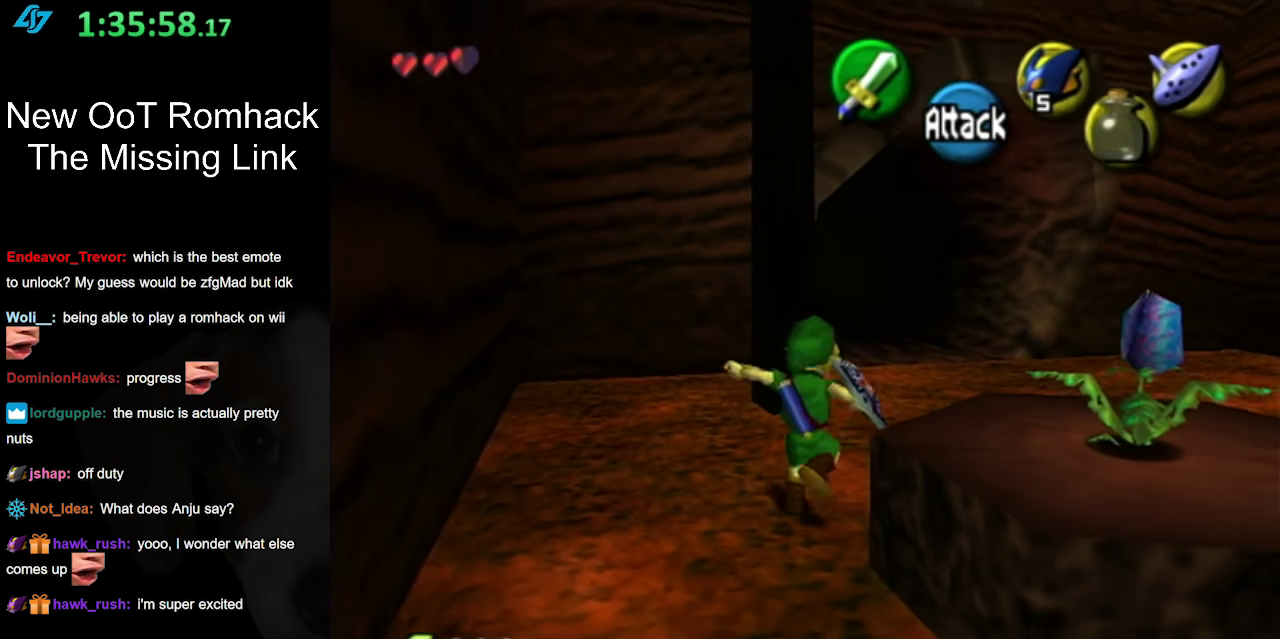
{"buttons": [], "left_stick": "up", "right_stick": "center", "events": [[133, "A", "up"], [417, "left_stick", "up"]]}
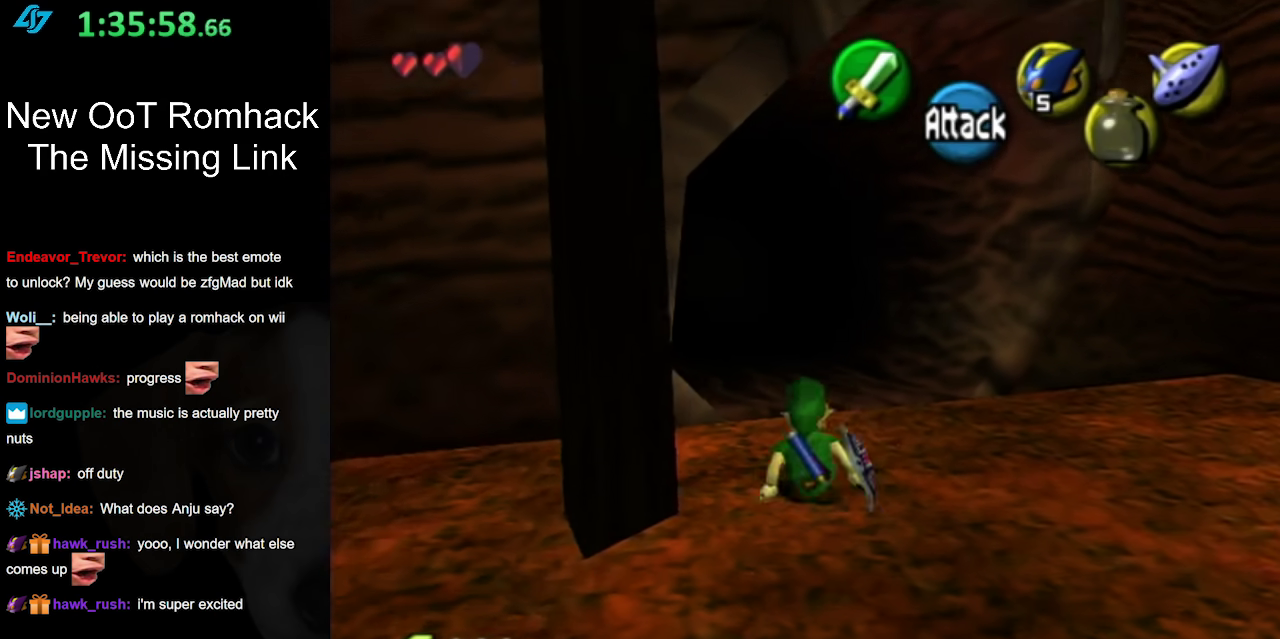
{"buttons": [], "left_stick": "up", "right_stick": "center", "events": [[233, "A", "down"], [400, "A", "up"]]}
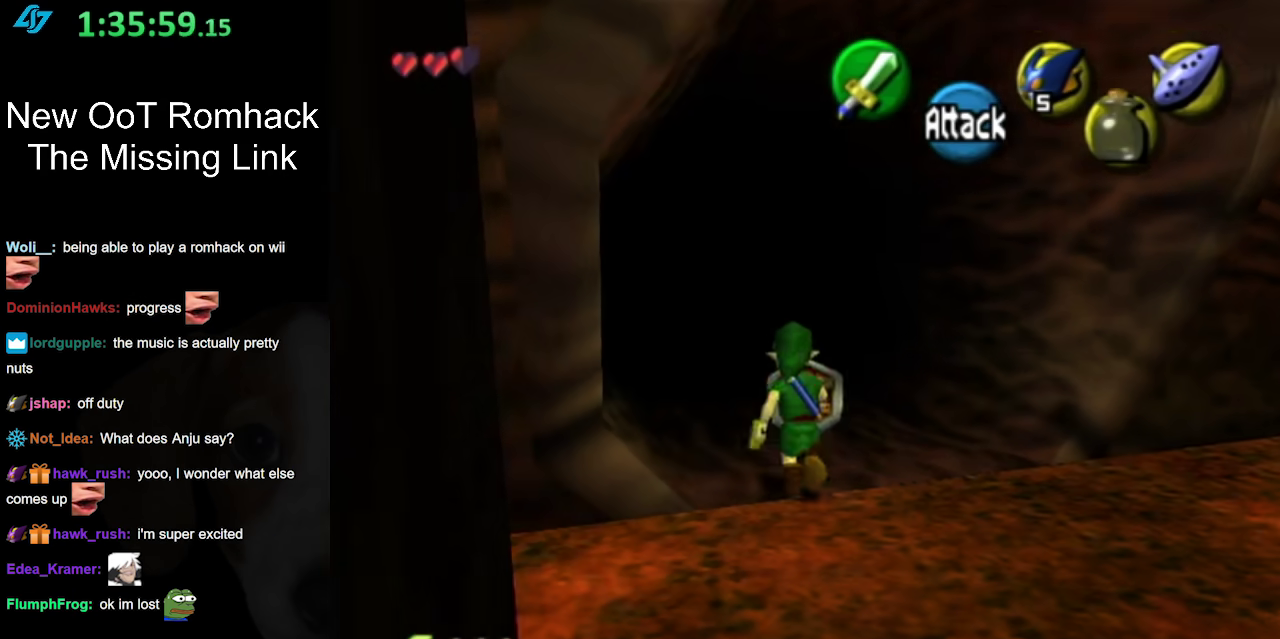
{"buttons": [], "left_stick": "up", "right_stick": "center", "events": []}
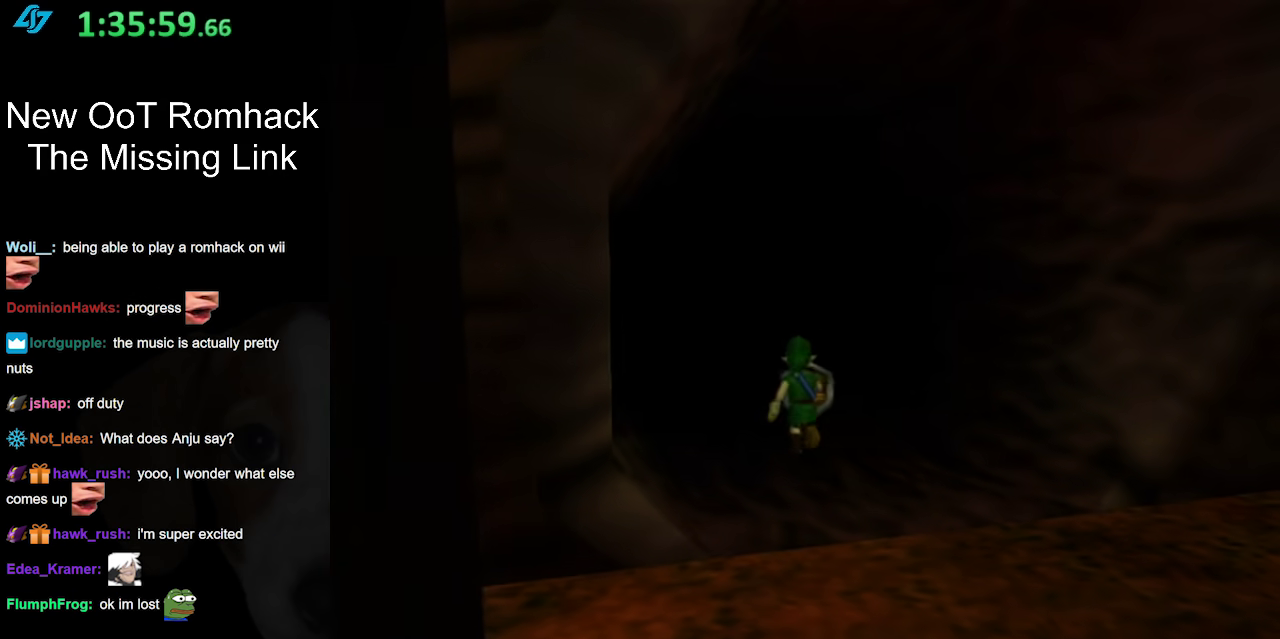
{"buttons": [], "left_stick": "center", "right_stick": "center", "events": [[200, "left_stick", "center"]]}
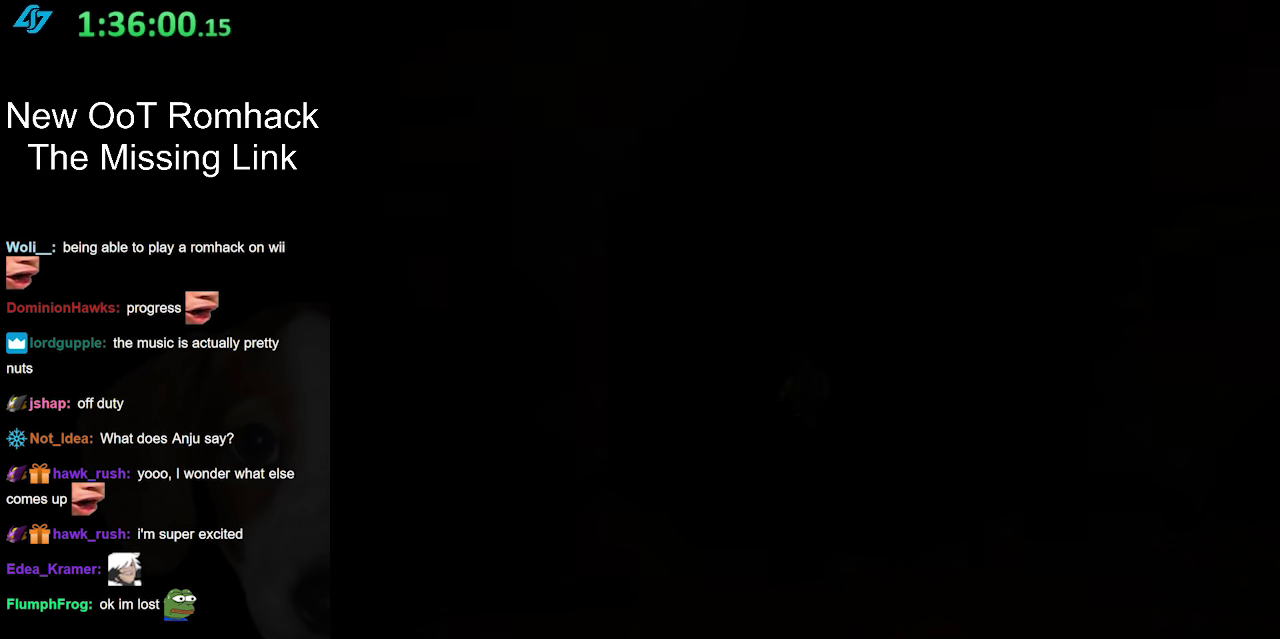
{"buttons": [], "left_stick": "center", "right_stick": "center", "events": []}
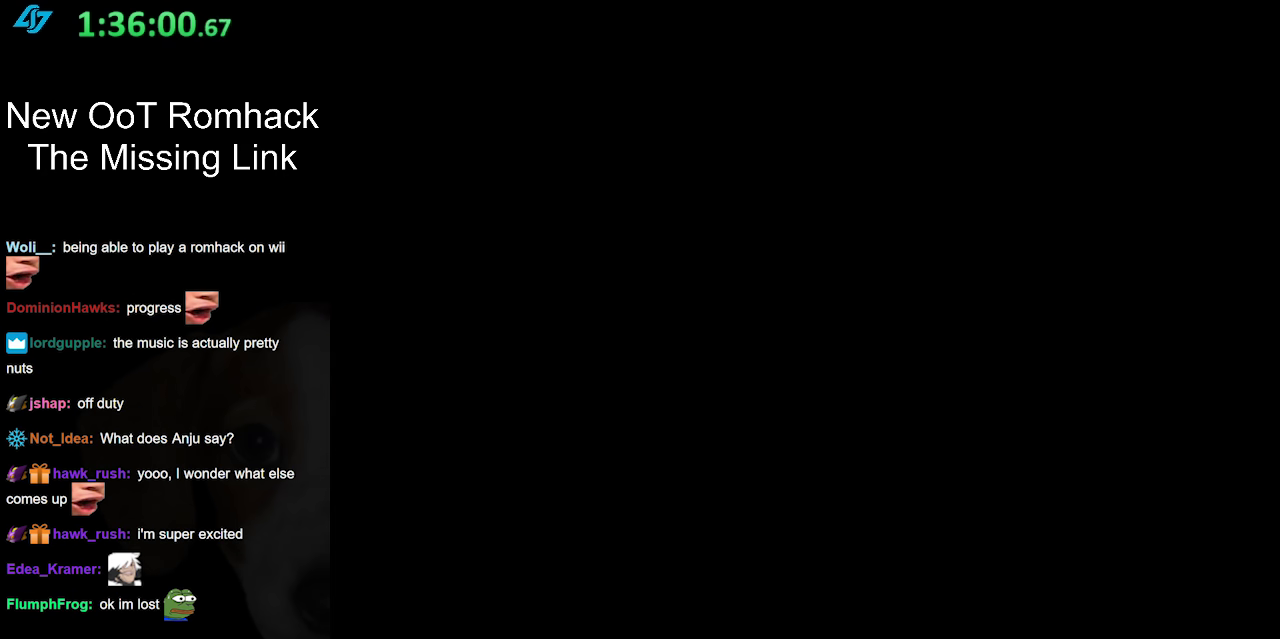
{"buttons": [], "left_stick": "center", "right_stick": "center", "events": []}
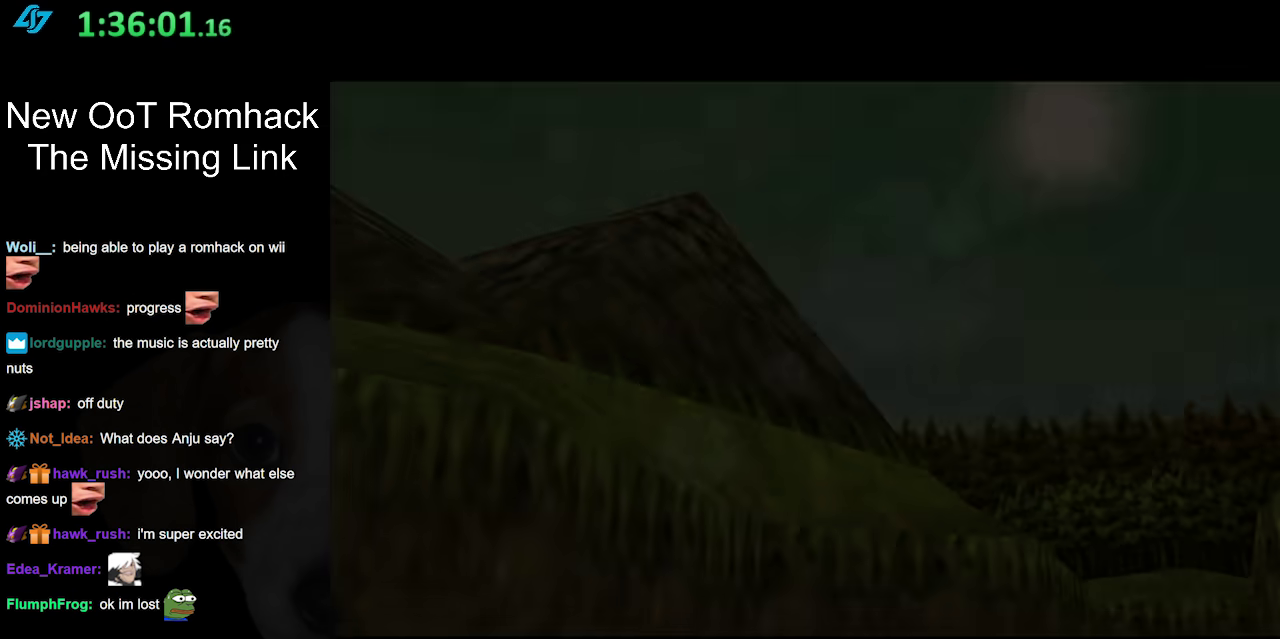
{"buttons": [], "left_stick": "up", "right_stick": "center", "events": [[200, "left_stick", "up"]]}
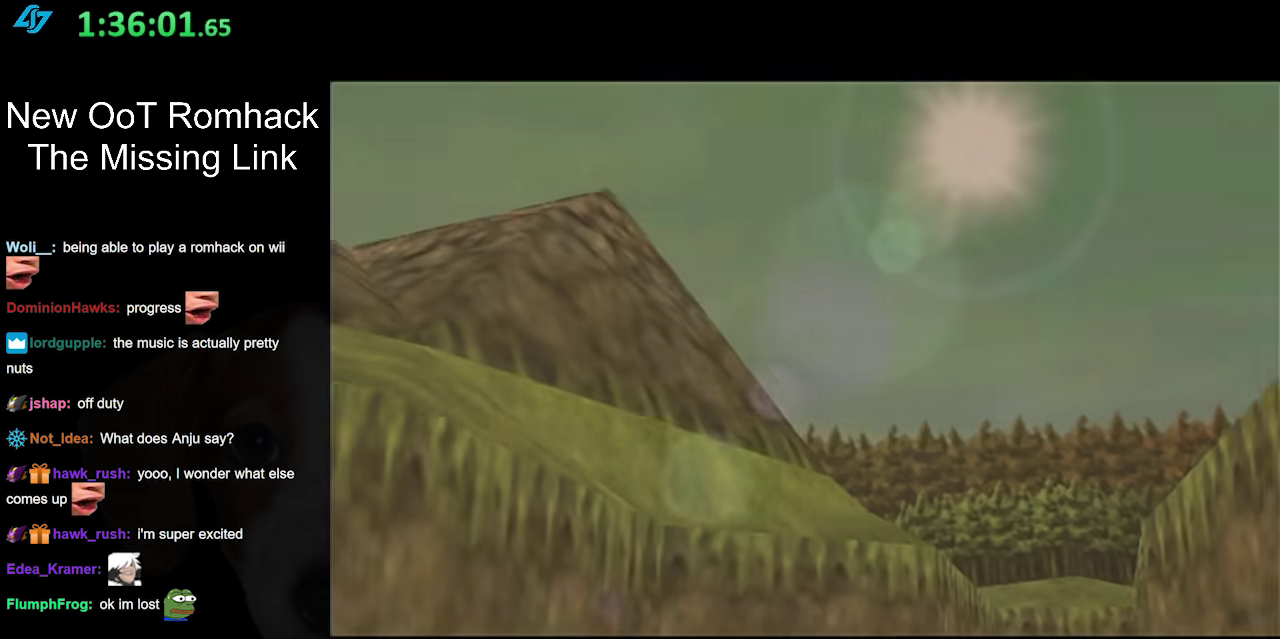
{"buttons": [], "left_stick": "center", "right_stick": "center", "events": [[50, "left_stick", "center"]]}
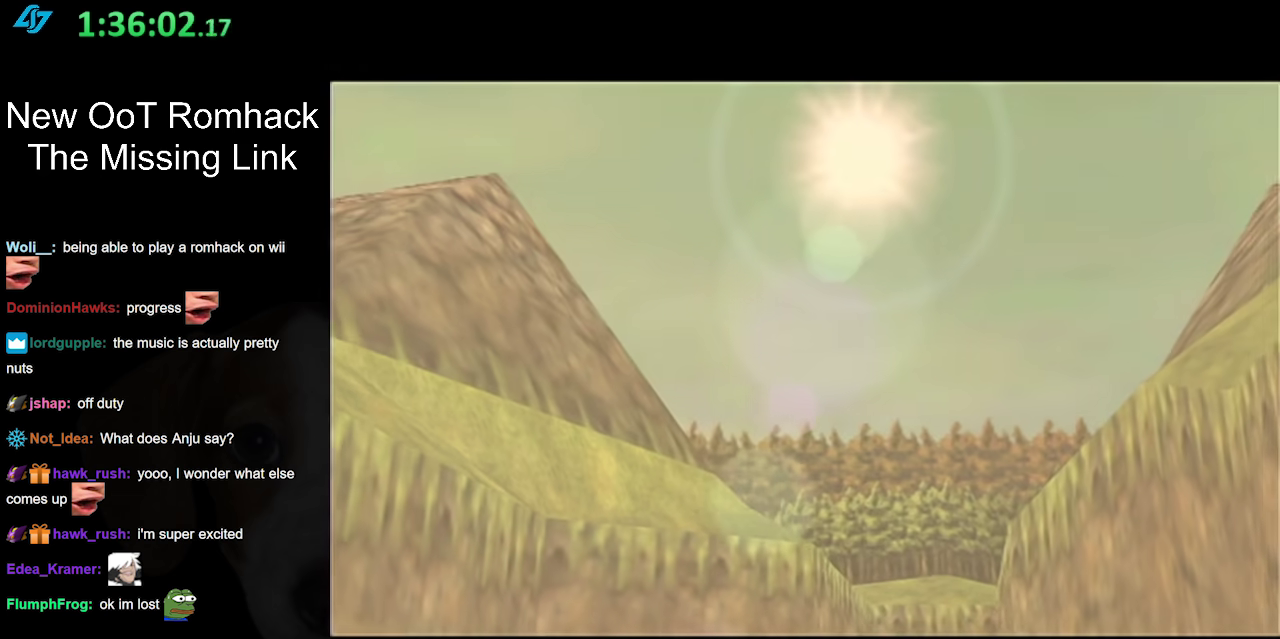
{"buttons": [], "left_stick": "center", "right_stick": "center", "events": []}
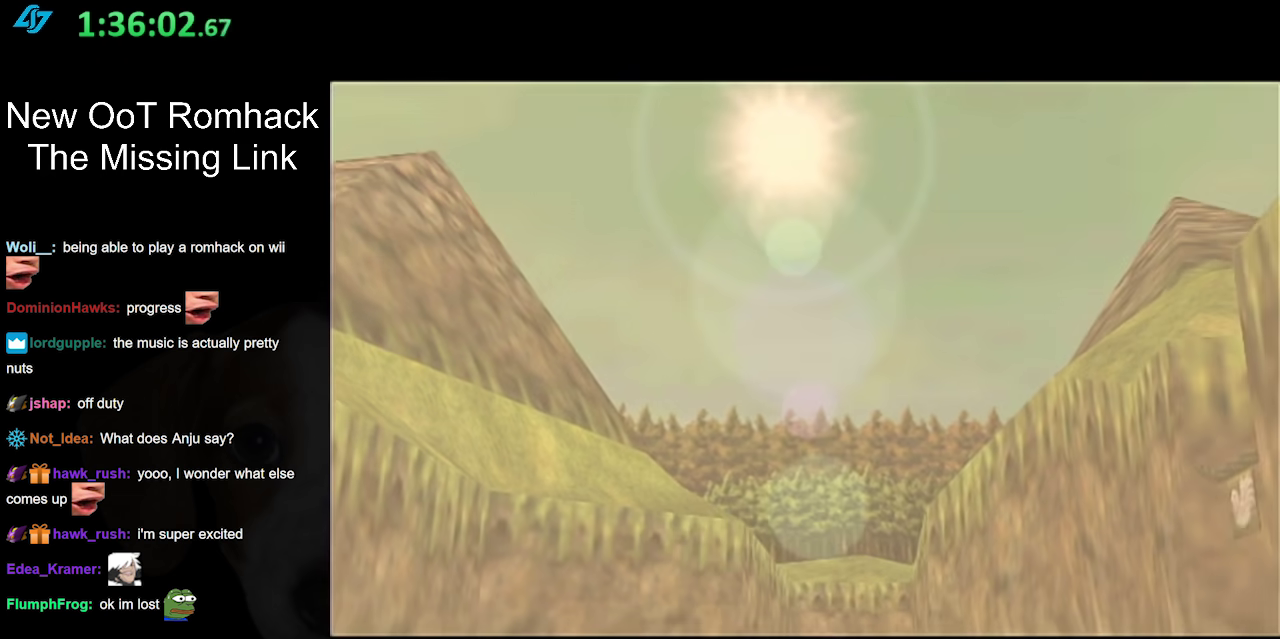
{"buttons": [], "left_stick": "center", "right_stick": "center", "events": []}
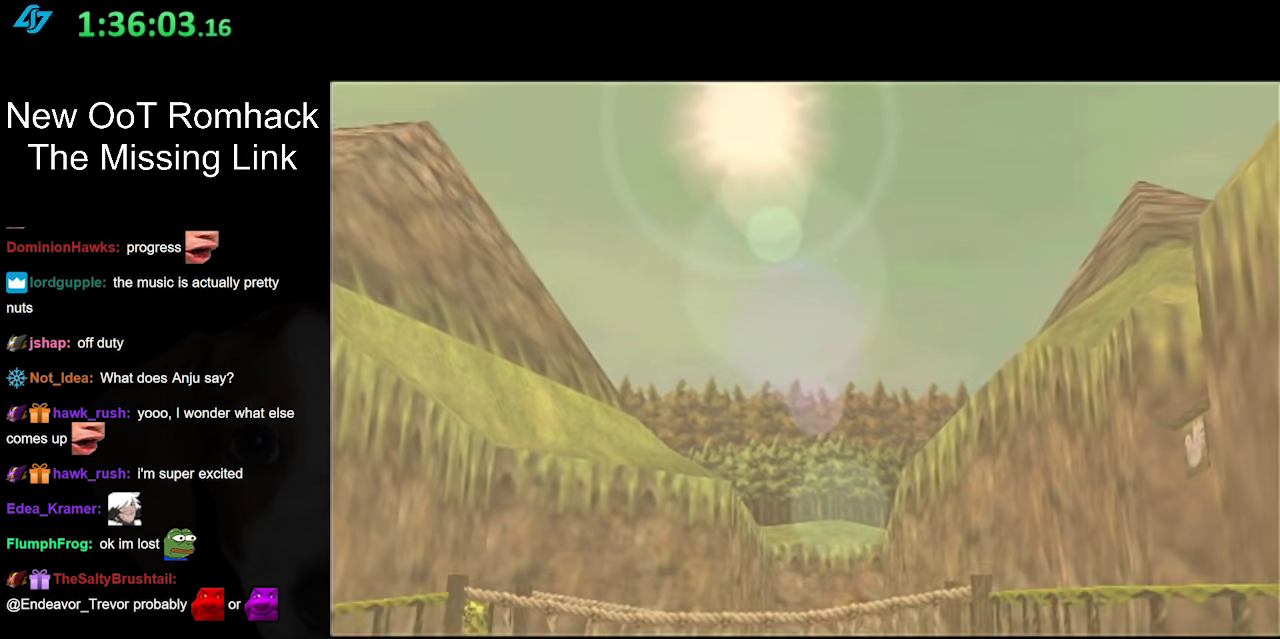
{"buttons": [], "left_stick": "center", "right_stick": "center", "events": []}
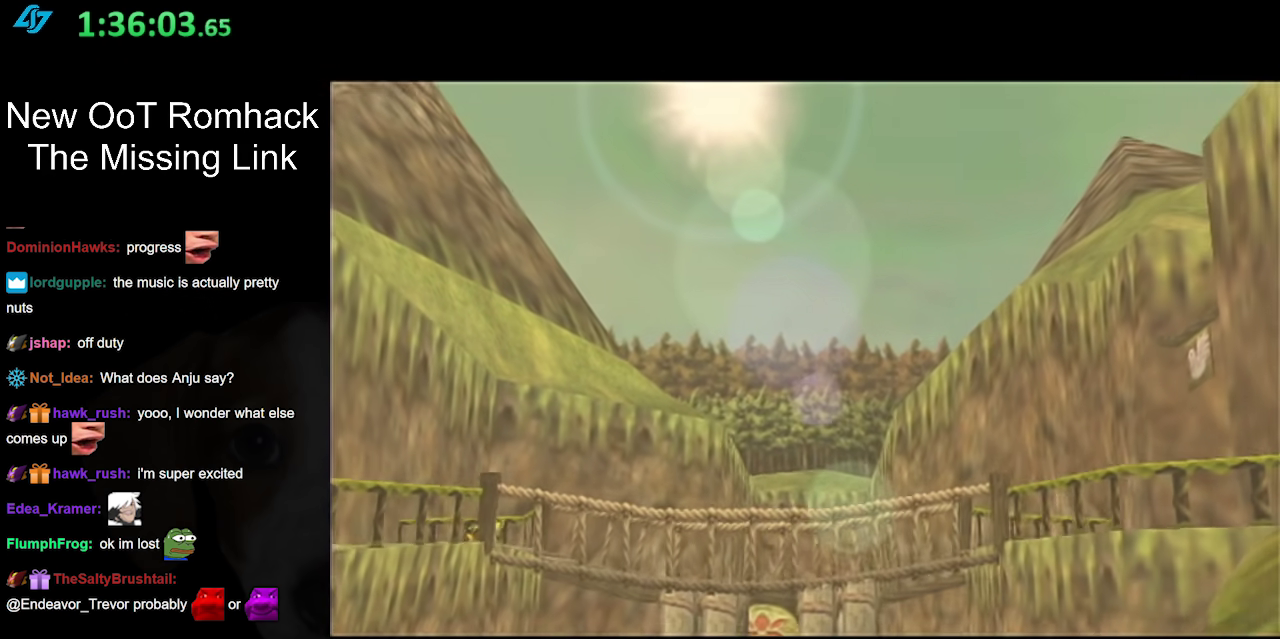
{"buttons": [], "left_stick": "center", "right_stick": "center", "events": []}
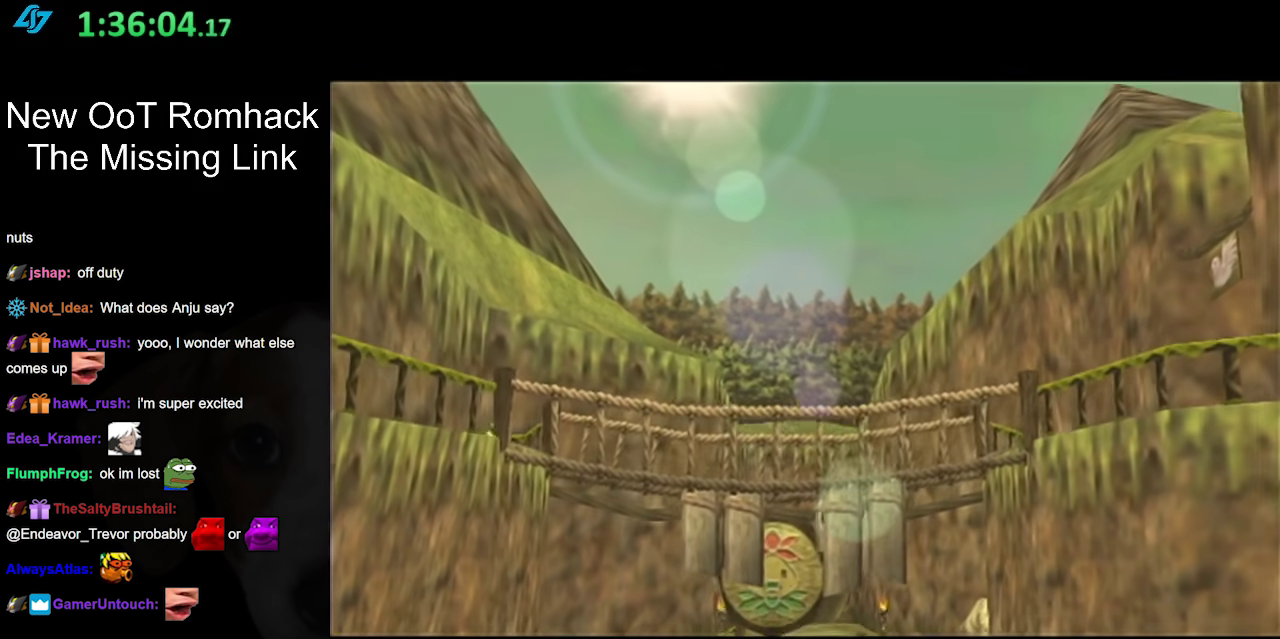
{"buttons": [], "left_stick": "center", "right_stick": "center", "events": []}